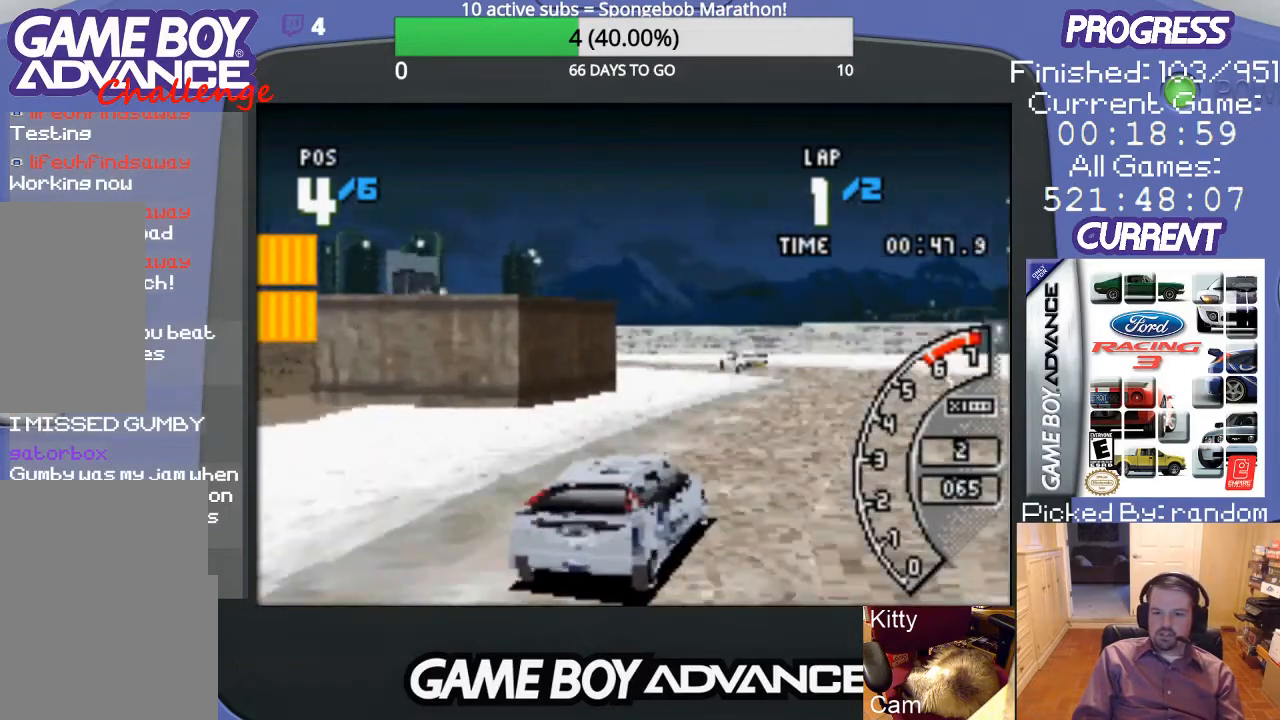
Gameplay with a controller (Nintendo layout); each line is a JSON object with the inputs held at the frame after it. "events" lists button and stick changes between this image and that frame as [ms after this image, input, new state], when the widget could be followed in between. Not read: L3 R3.
{"buttons": ["A"], "events": [[267, "DPAD_LEFT", "down"], [333, "DPAD_LEFT", "up"]]}
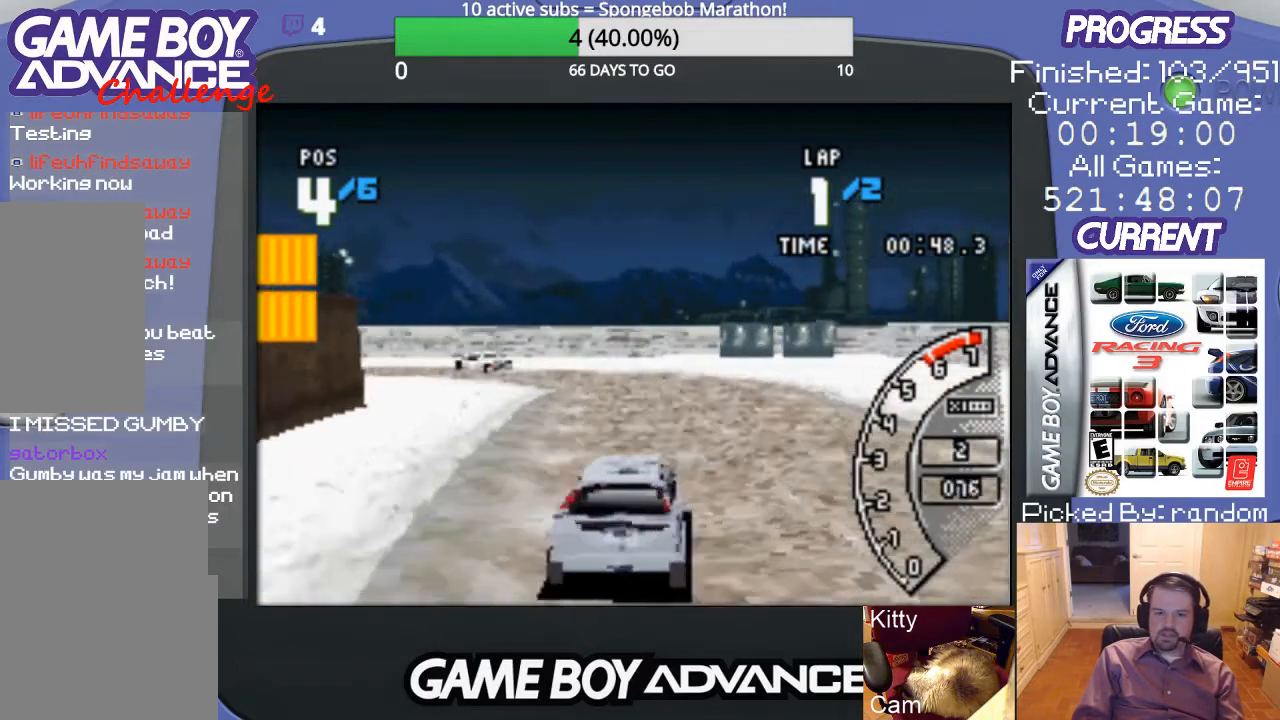
{"buttons": ["A", "DPAD_LEFT"], "events": [[67, "DPAD_RIGHT", "down"], [133, "DPAD_RIGHT", "up"], [300, "DPAD_LEFT", "down"]]}
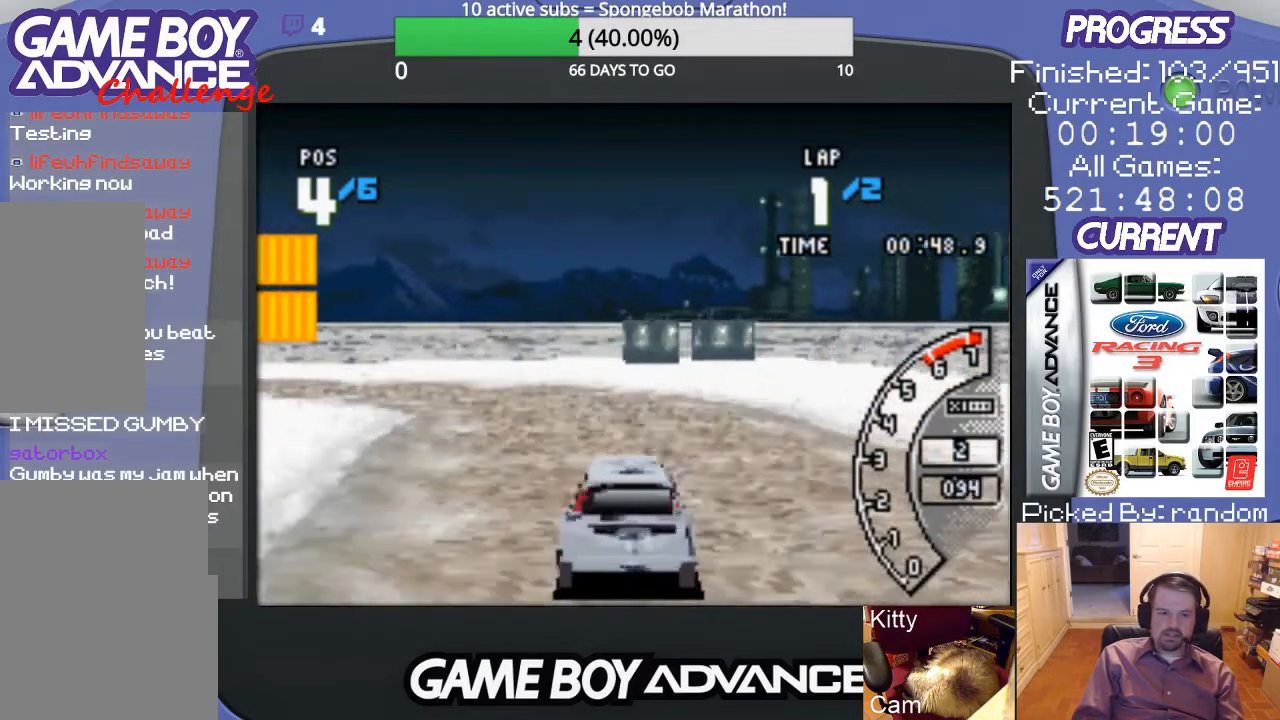
{"buttons": ["A", "DPAD_LEFT"], "events": [[33, "A", "up"], [267, "B", "down"], [433, "B", "up"], [500, "A", "down"]]}
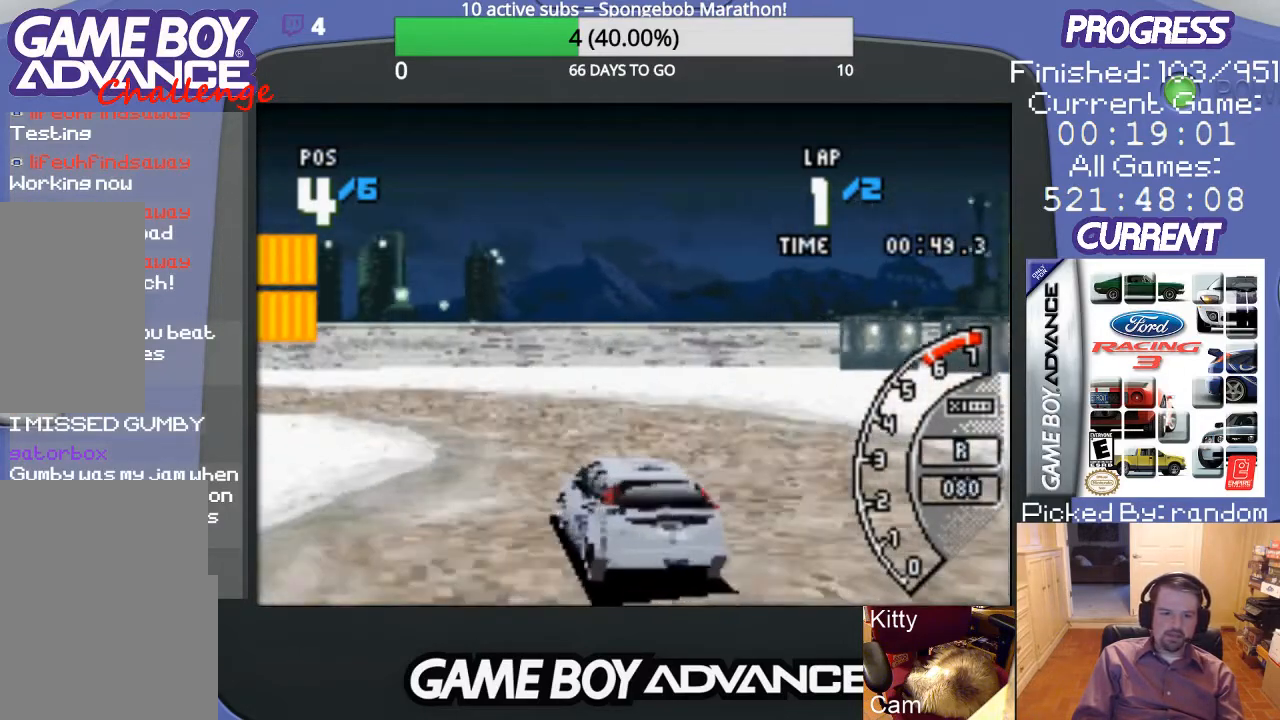
{"buttons": ["A"], "events": [[467, "DPAD_LEFT", "up"]]}
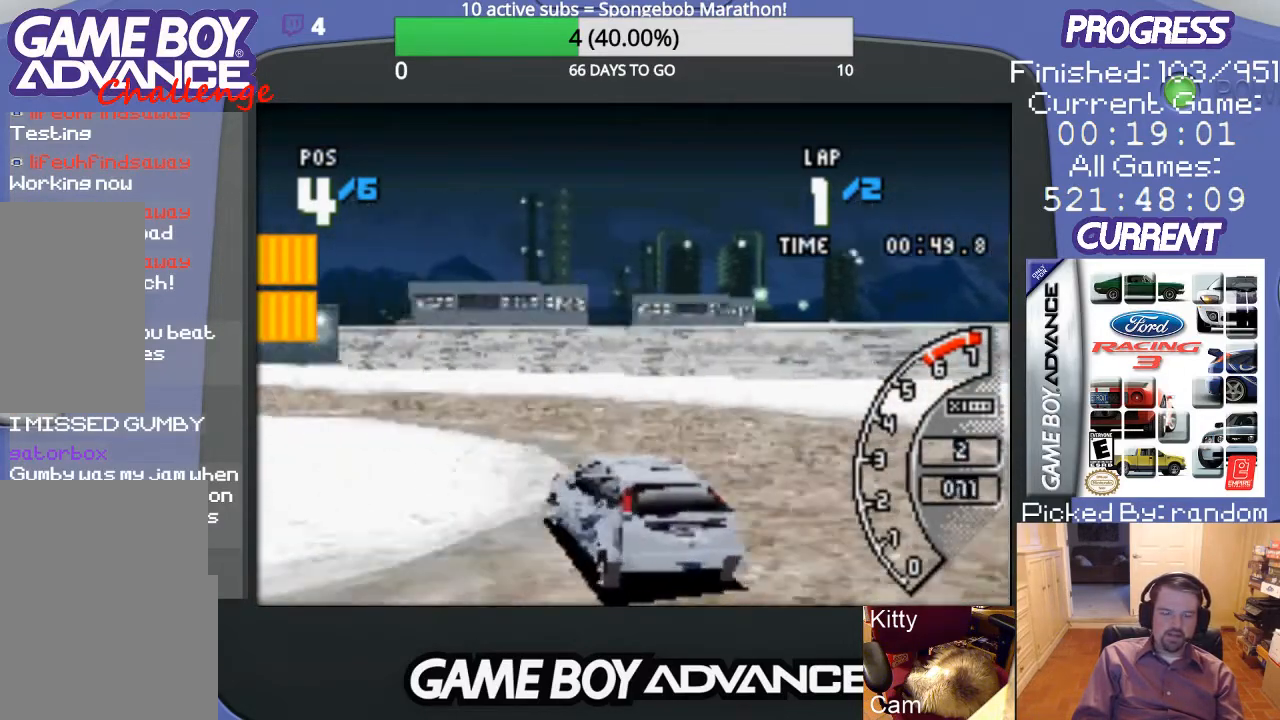
{"buttons": ["A", "DPAD_LEFT"], "events": [[200, "DPAD_LEFT", "down"]]}
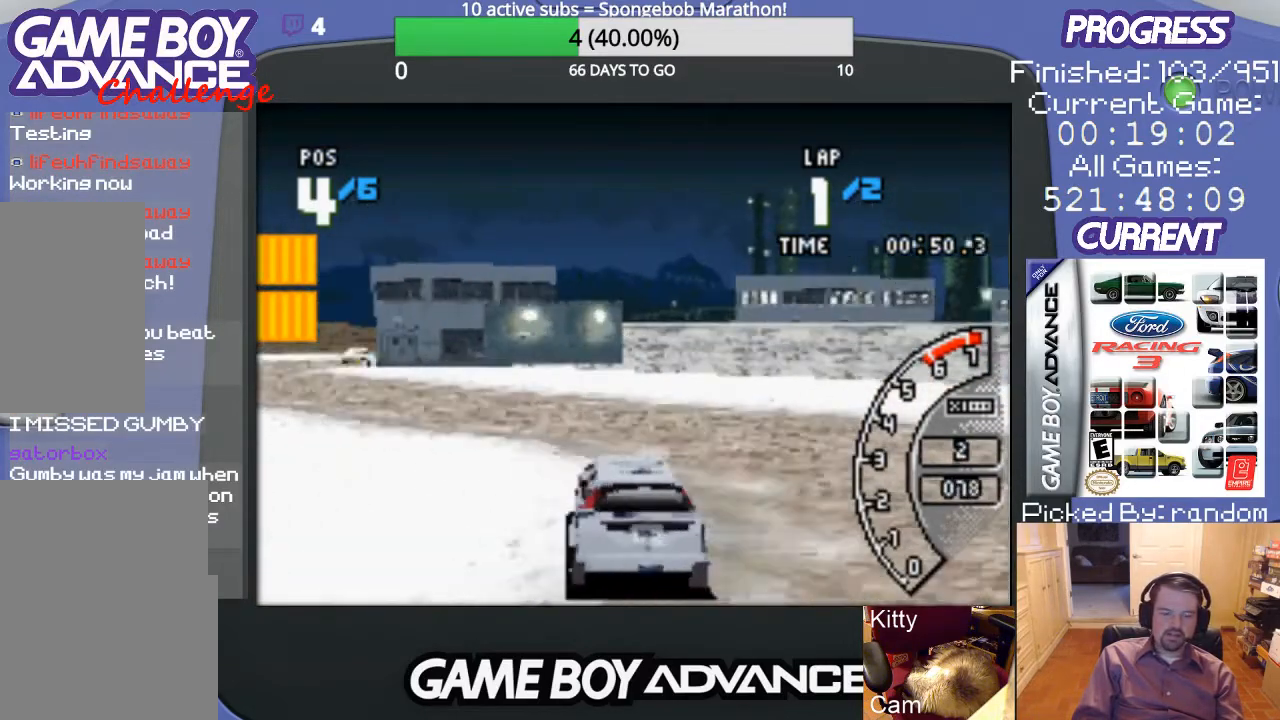
{"buttons": ["A", "DPAD_LEFT"], "events": [[67, "DPAD_LEFT", "up"], [167, "DPAD_LEFT", "down"]]}
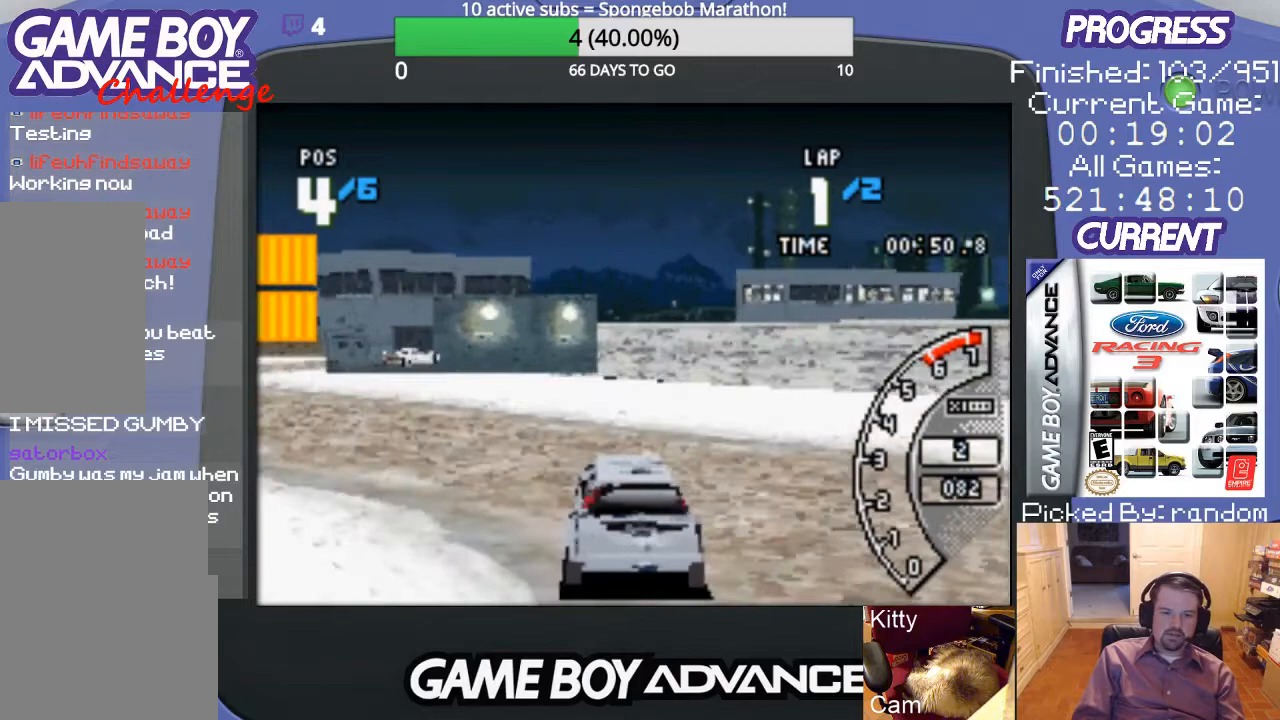
{"buttons": ["A", "DPAD_LEFT"], "events": [[33, "A", "up"], [333, "A", "down"]]}
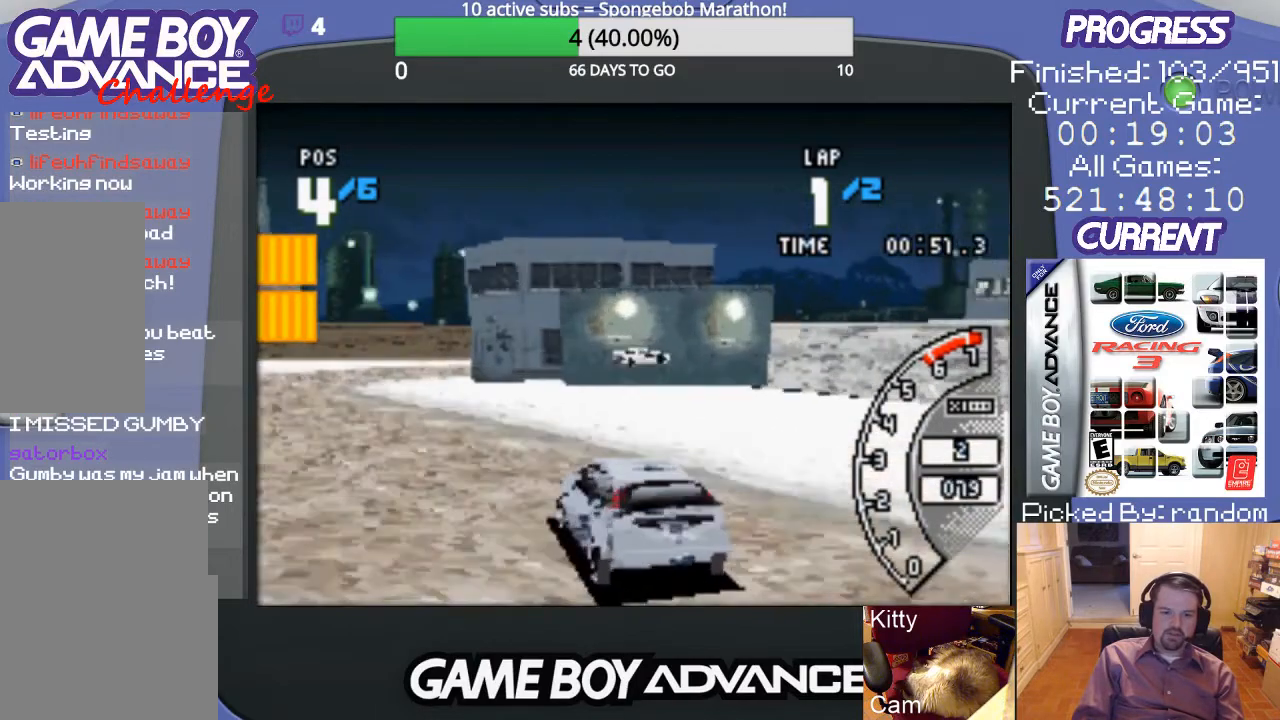
{"buttons": ["A"], "events": [[233, "DPAD_LEFT", "up"]]}
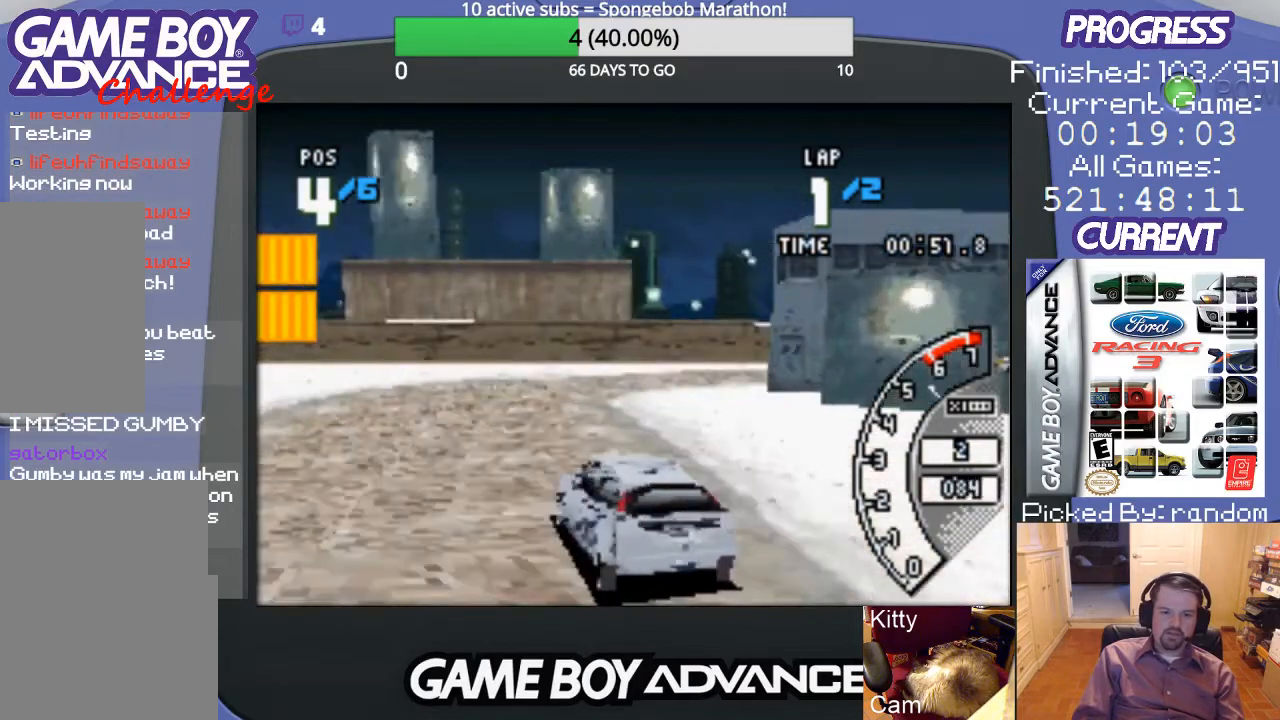
{"buttons": ["A", "DPAD_UP", "DPAD_RIGHT"], "events": [[33, "DPAD_RIGHT", "down"], [100, "DPAD_UP", "down"]]}
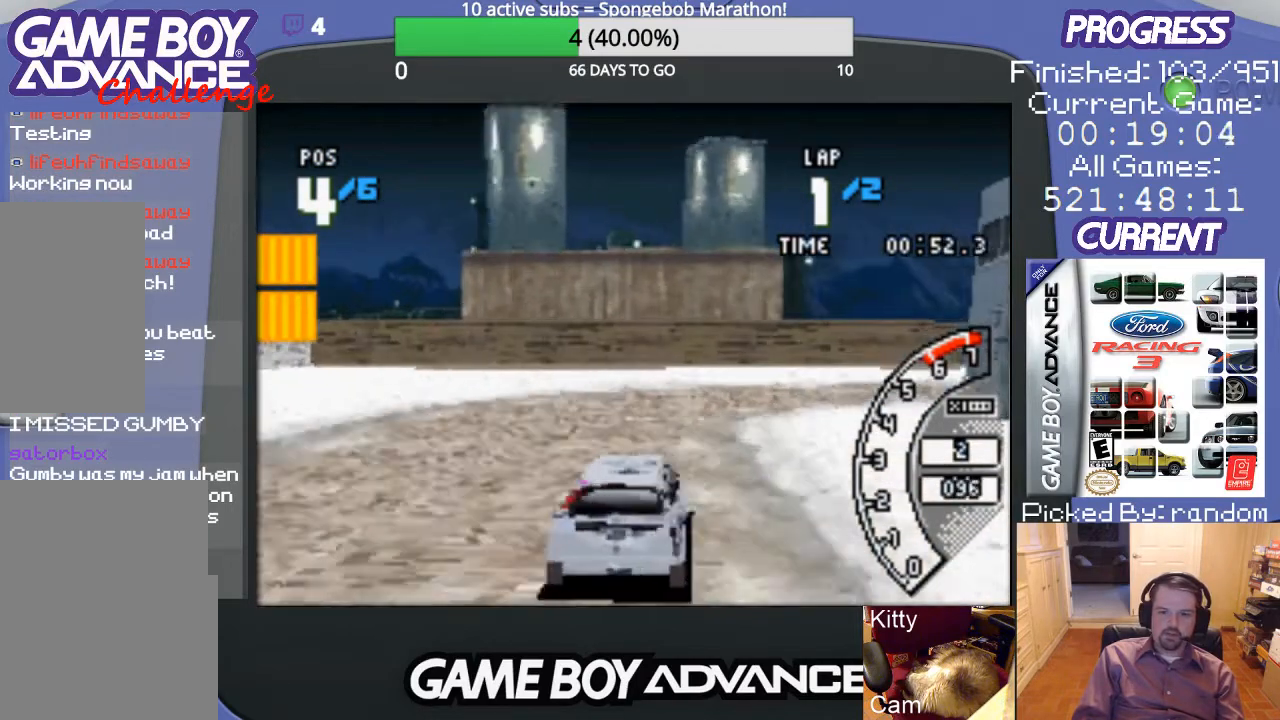
{"buttons": ["A", "DPAD_RIGHT"], "events": [[233, "DPAD_UP", "up"], [267, "DPAD_RIGHT", "up"], [467, "DPAD_RIGHT", "down"]]}
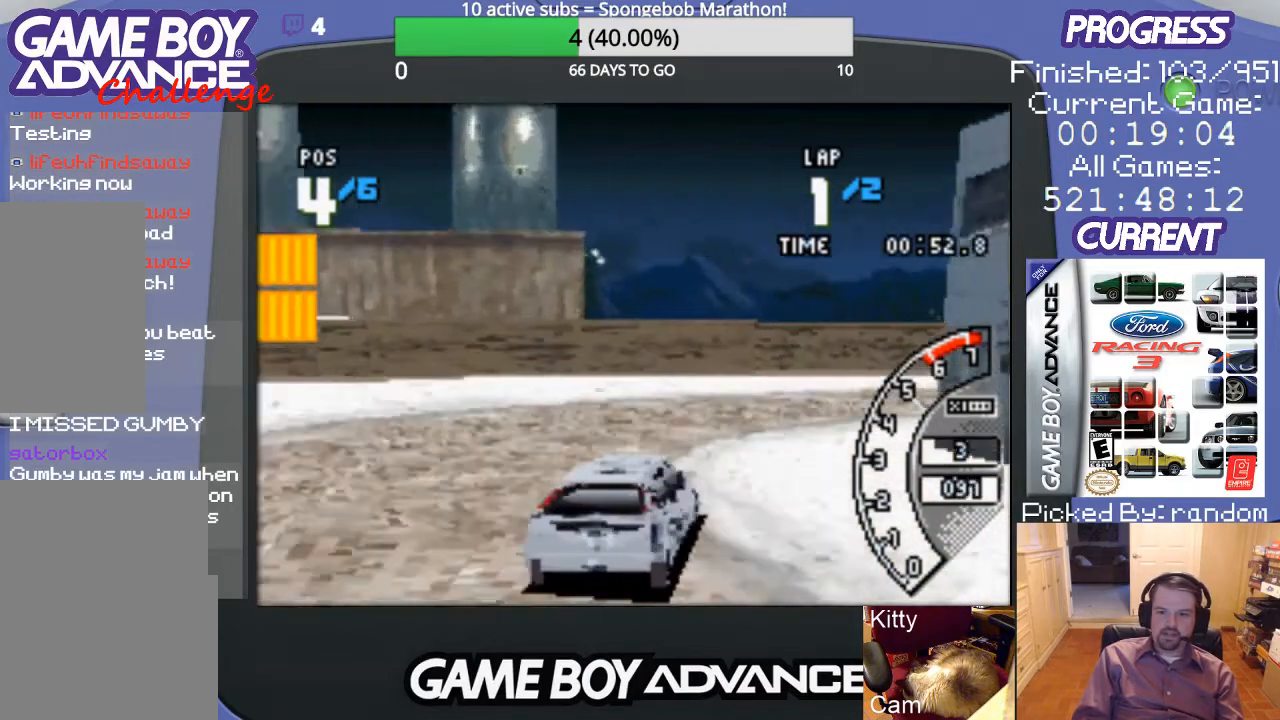
{"buttons": ["DPAD_RIGHT"], "events": [[300, "A", "up"]]}
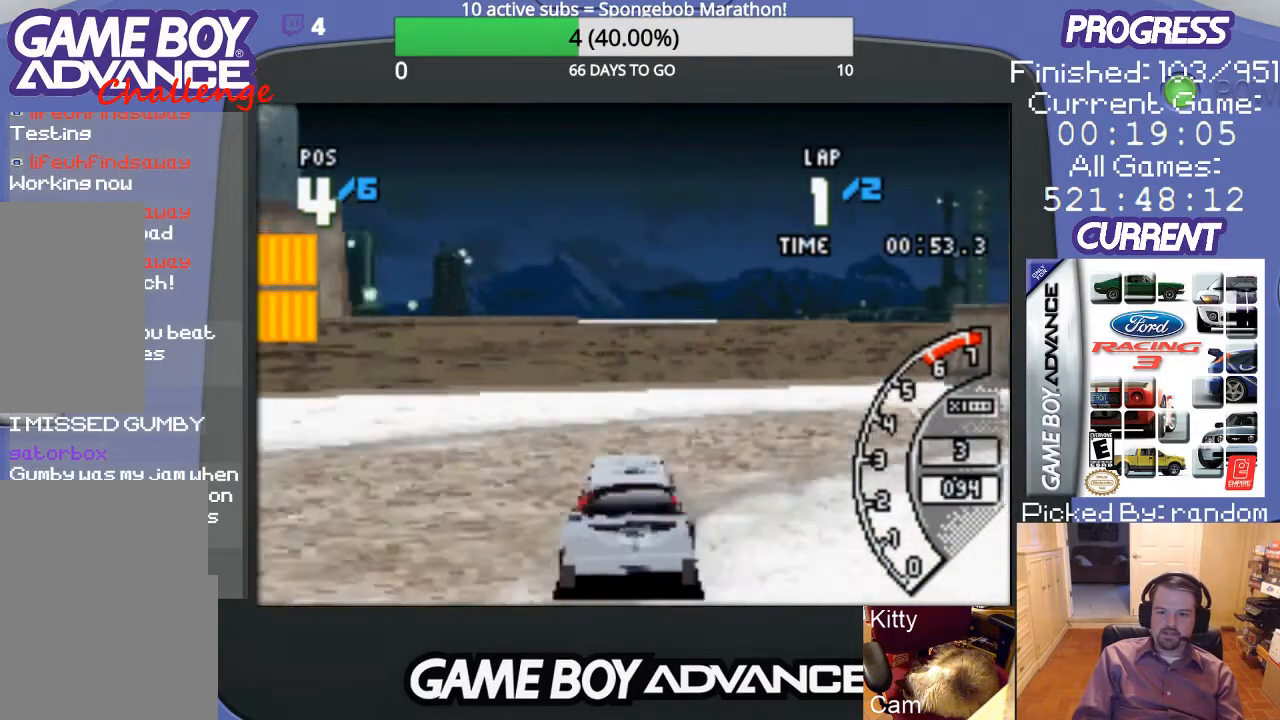
{"buttons": ["A", "DPAD_RIGHT"], "events": [[200, "DPAD_UP", "down"], [233, "A", "down"], [300, "A", "up"], [300, "DPAD_UP", "up"], [467, "A", "down"]]}
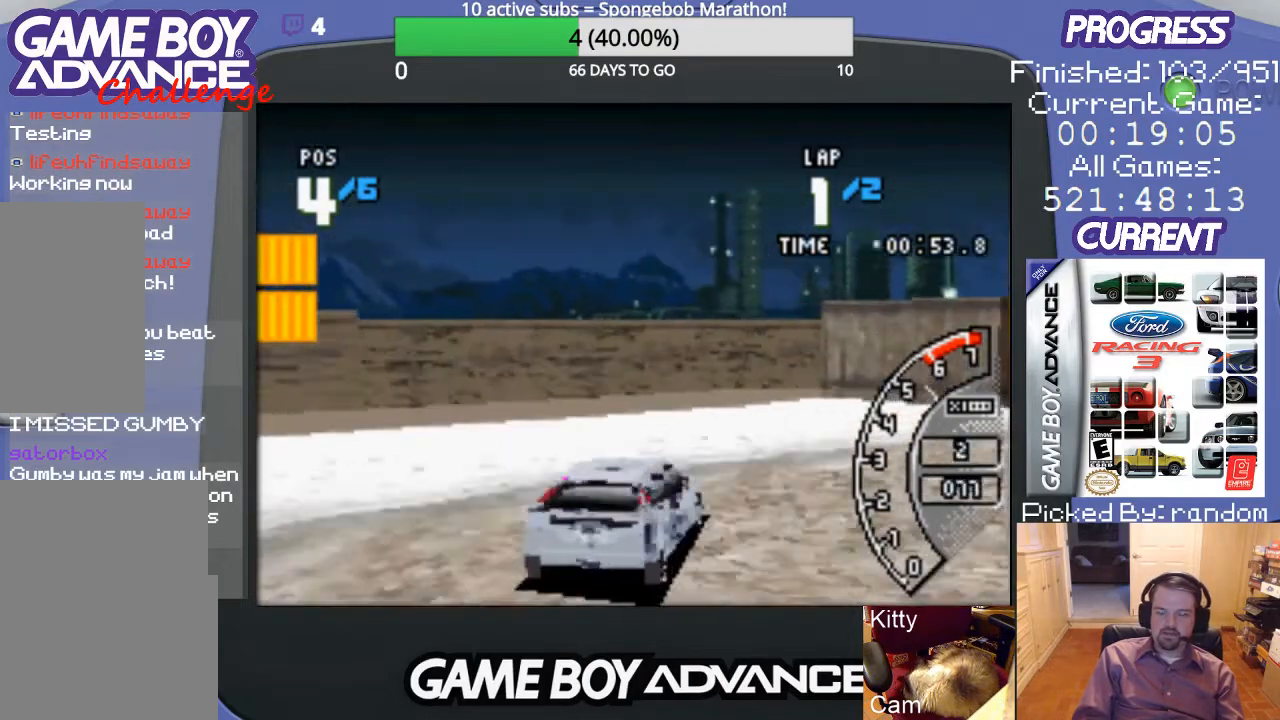
{"buttons": ["A", "DPAD_RIGHT"], "events": [[33, "A", "up"], [167, "A", "down"], [300, "A", "up"], [433, "A", "down"]]}
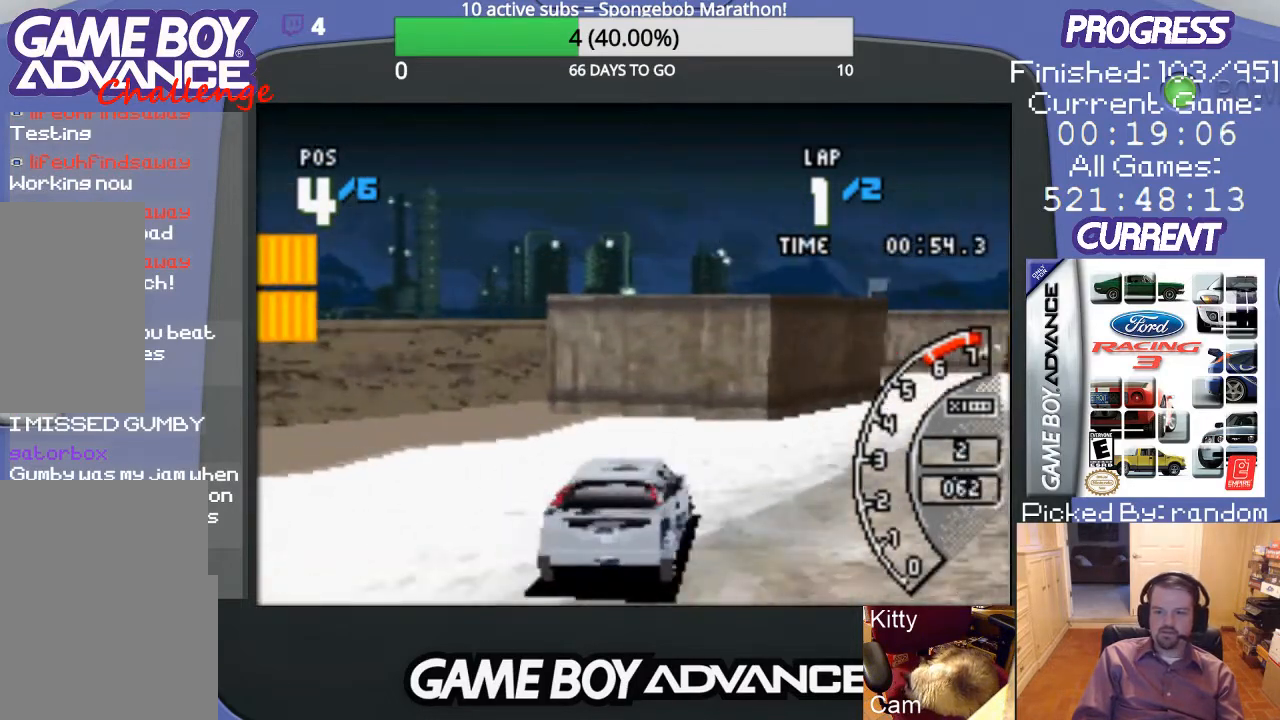
{"buttons": ["A"], "events": [[467, "DPAD_RIGHT", "up"]]}
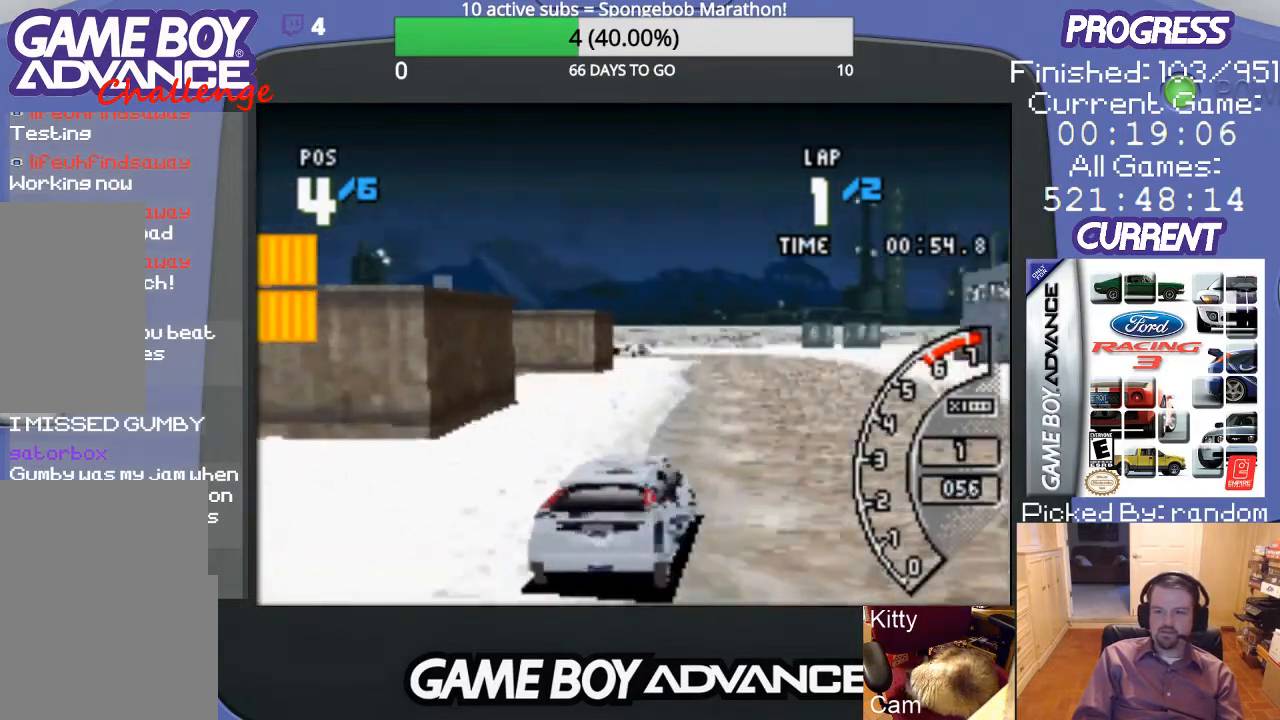
{"buttons": ["A"], "events": [[67, "DPAD_LEFT", "down"], [367, "DPAD_LEFT", "up"]]}
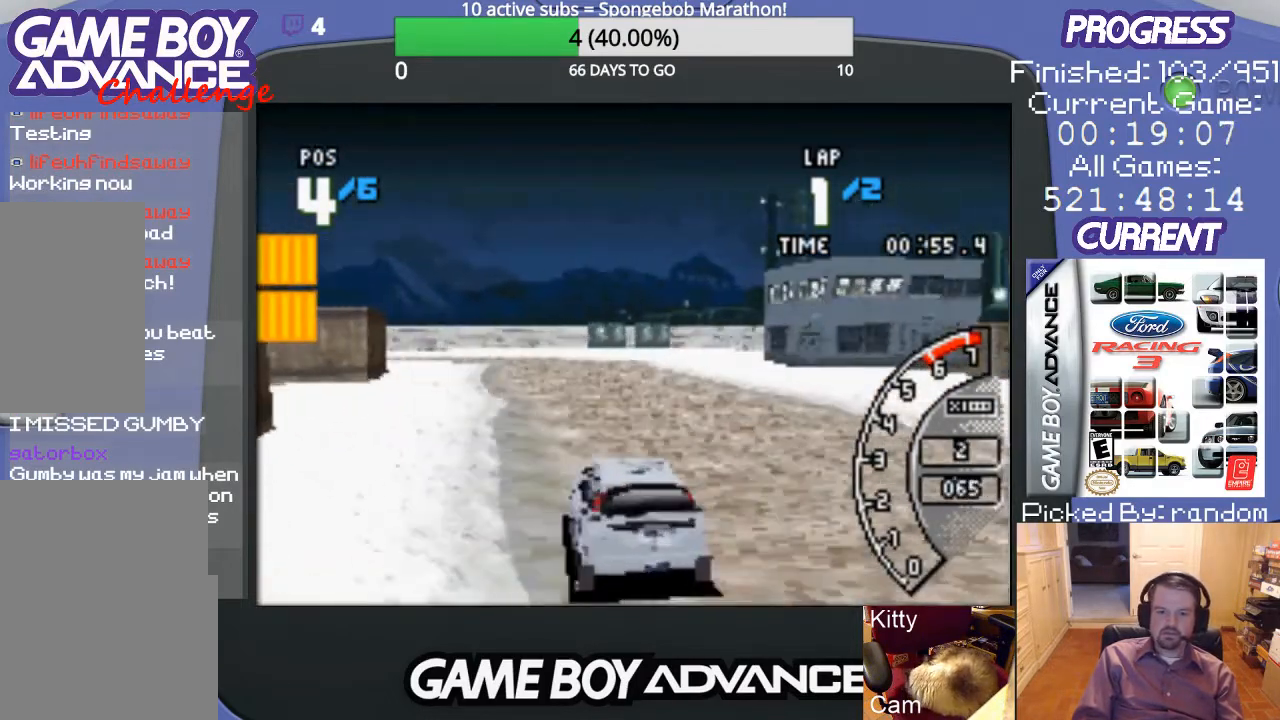
{"buttons": ["A", "DPAD_RIGHT"], "events": [[67, "DPAD_LEFT", "down"], [133, "DPAD_LEFT", "up"], [400, "DPAD_RIGHT", "down"]]}
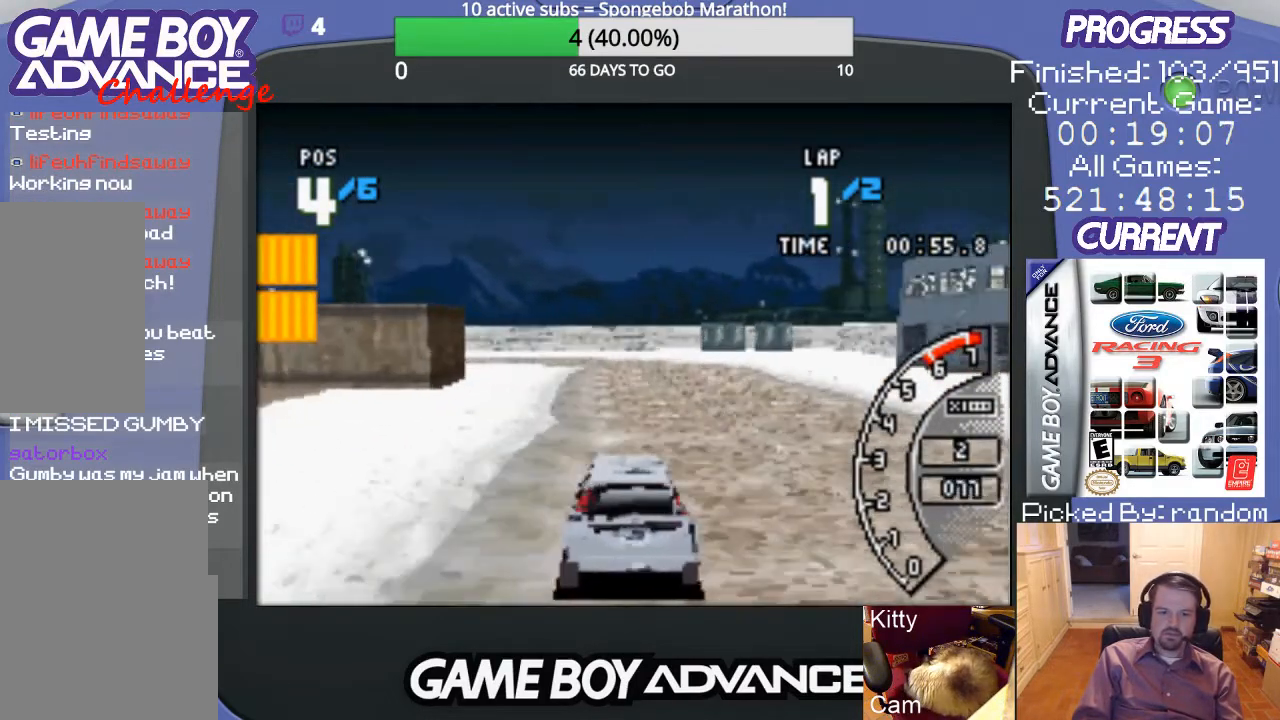
{"buttons": ["A", "DPAD_LEFT"], "events": [[67, "DPAD_RIGHT", "up"], [500, "DPAD_LEFT", "down"]]}
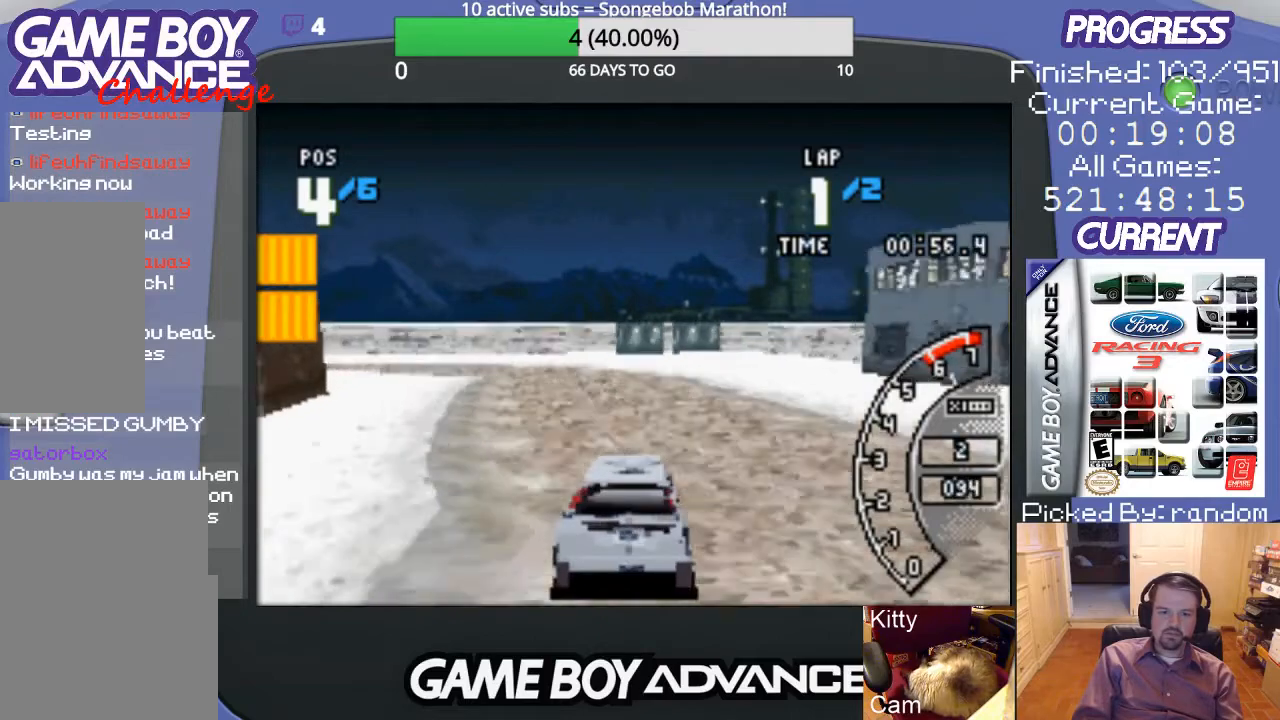
{"buttons": ["A", "DPAD_LEFT"], "events": [[33, "DPAD_LEFT", "up"], [467, "DPAD_LEFT", "down"]]}
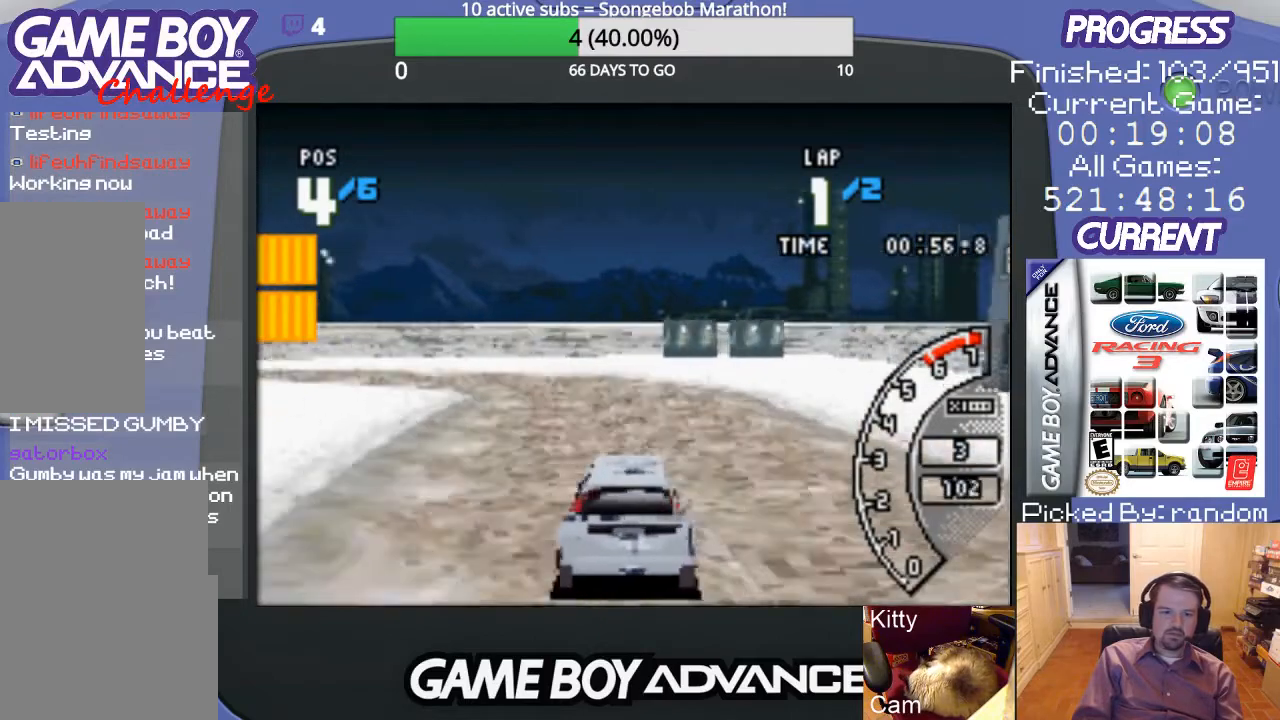
{"buttons": ["B", "DPAD_LEFT"], "events": [[233, "B", "down"], [300, "A", "up"]]}
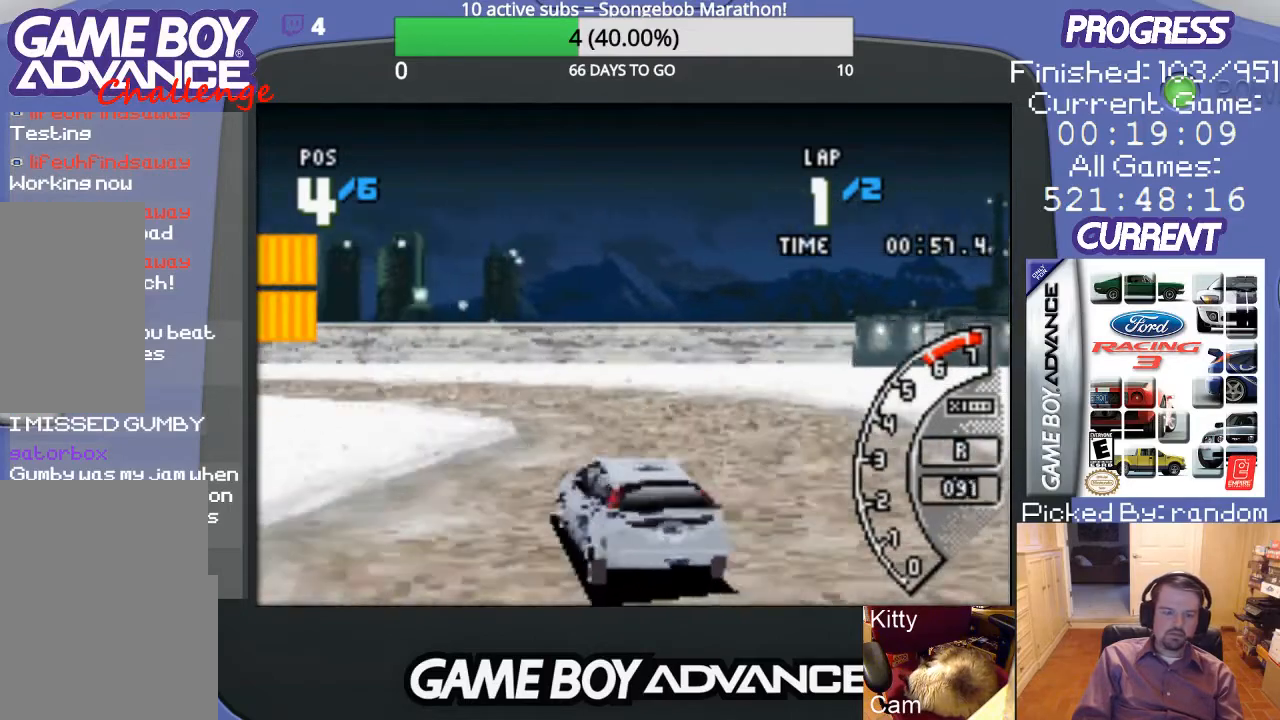
{"buttons": ["A"], "events": [[100, "A", "down"], [100, "B", "up"], [300, "DPAD_LEFT", "up"]]}
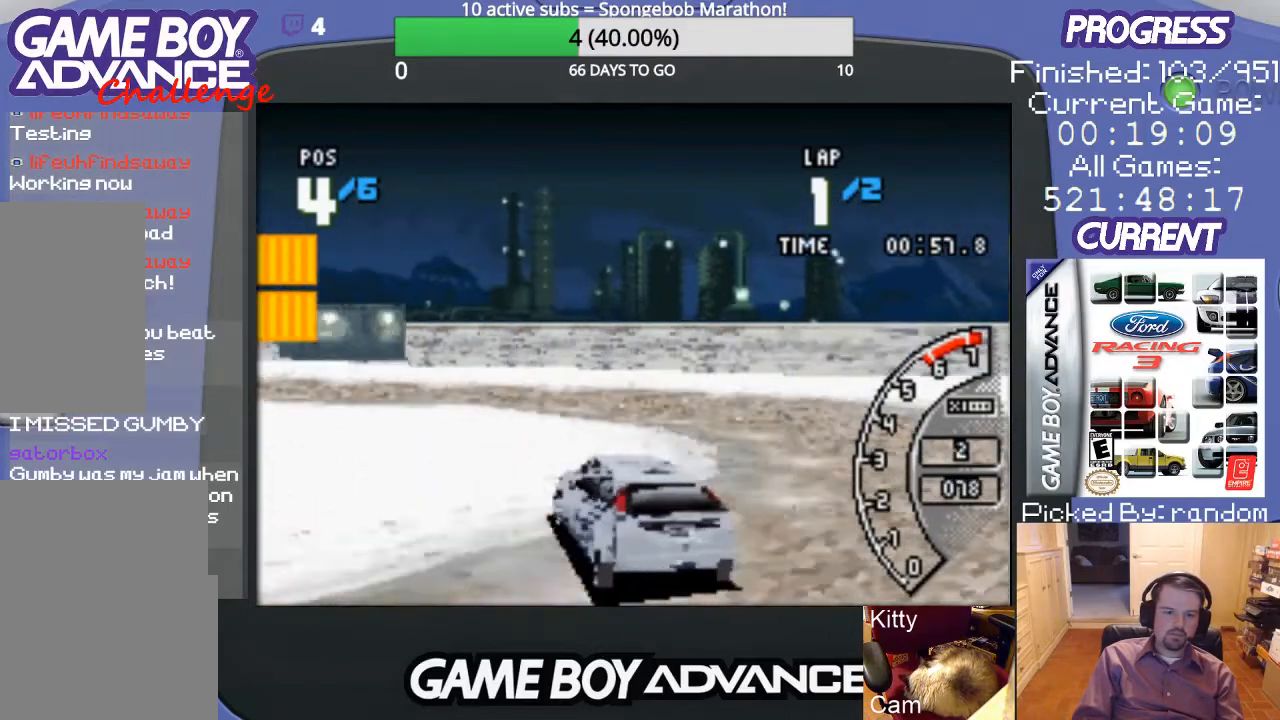
{"buttons": ["A", "DPAD_LEFT"], "events": [[167, "DPAD_LEFT", "down"]]}
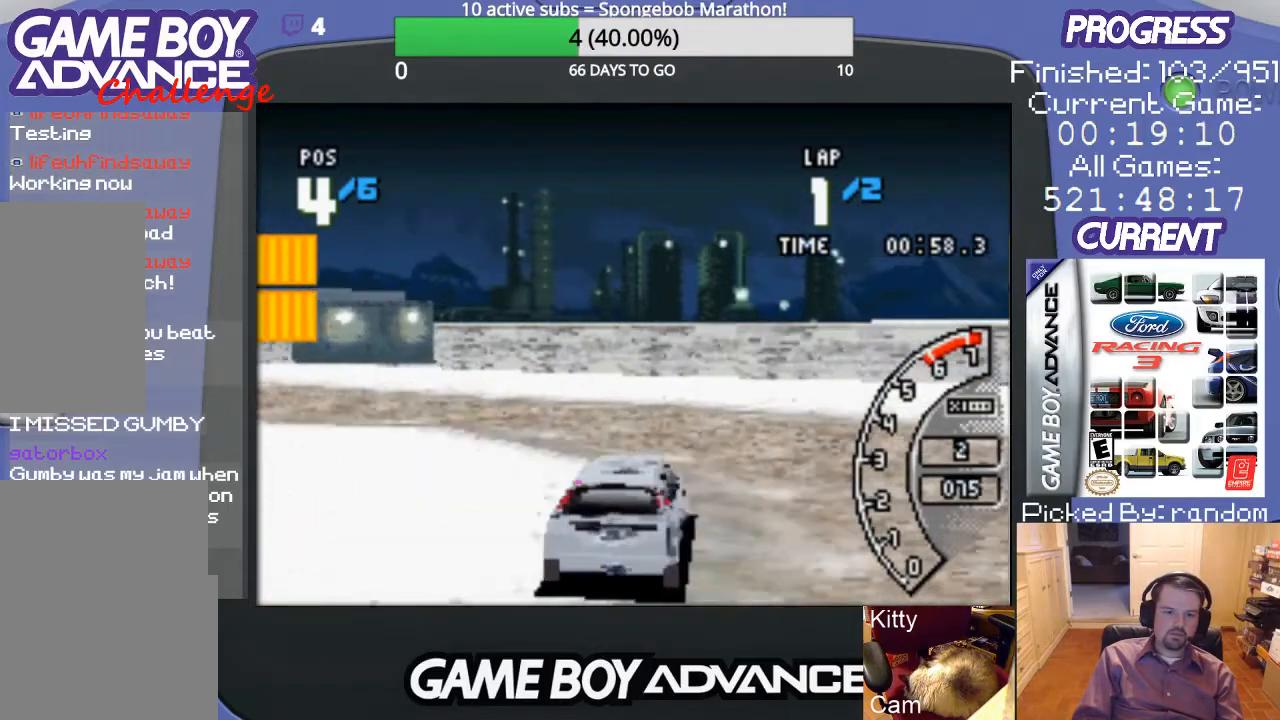
{"buttons": ["A", "DPAD_LEFT"], "events": []}
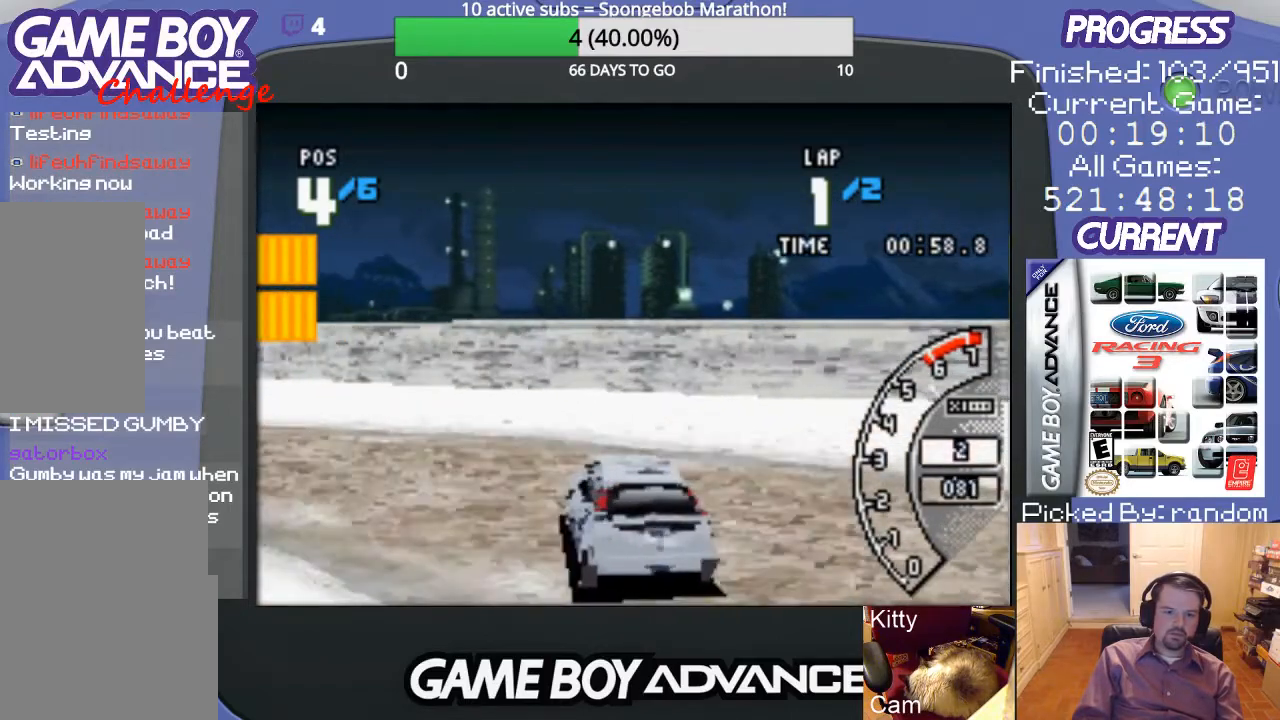
{"buttons": ["A", "DPAD_LEFT"], "events": []}
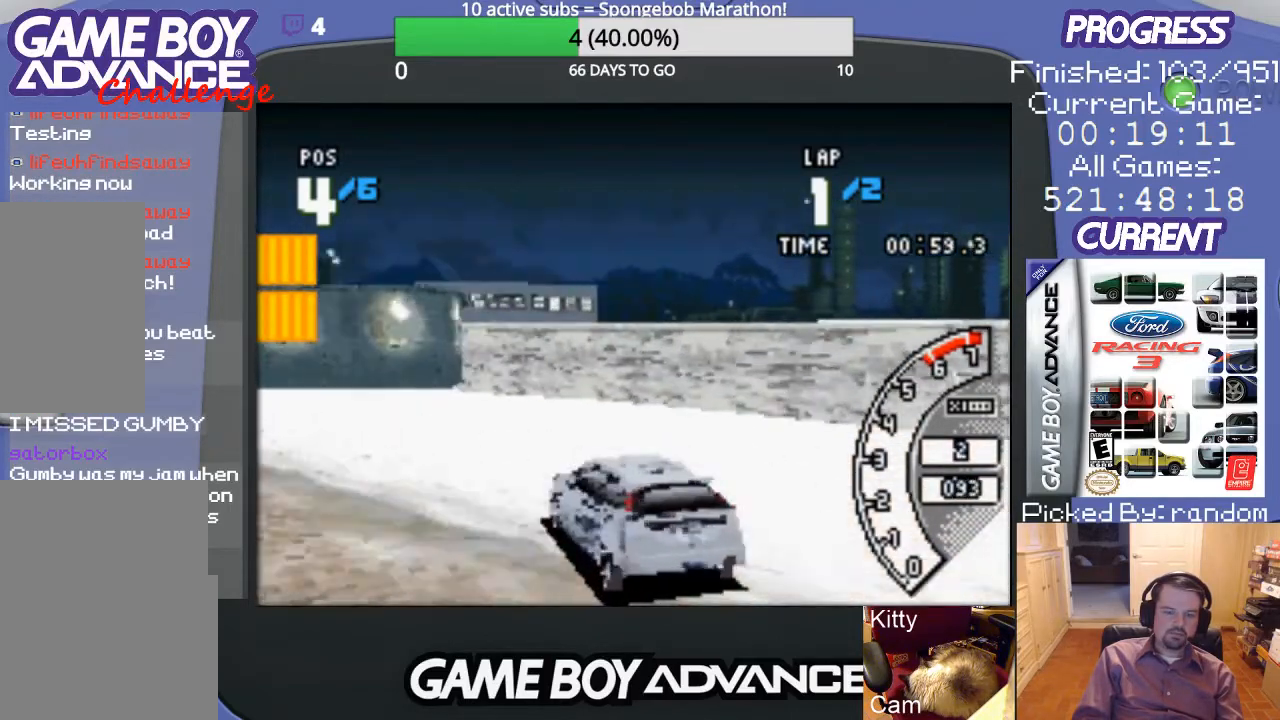
{"buttons": ["A", "DPAD_LEFT"], "events": []}
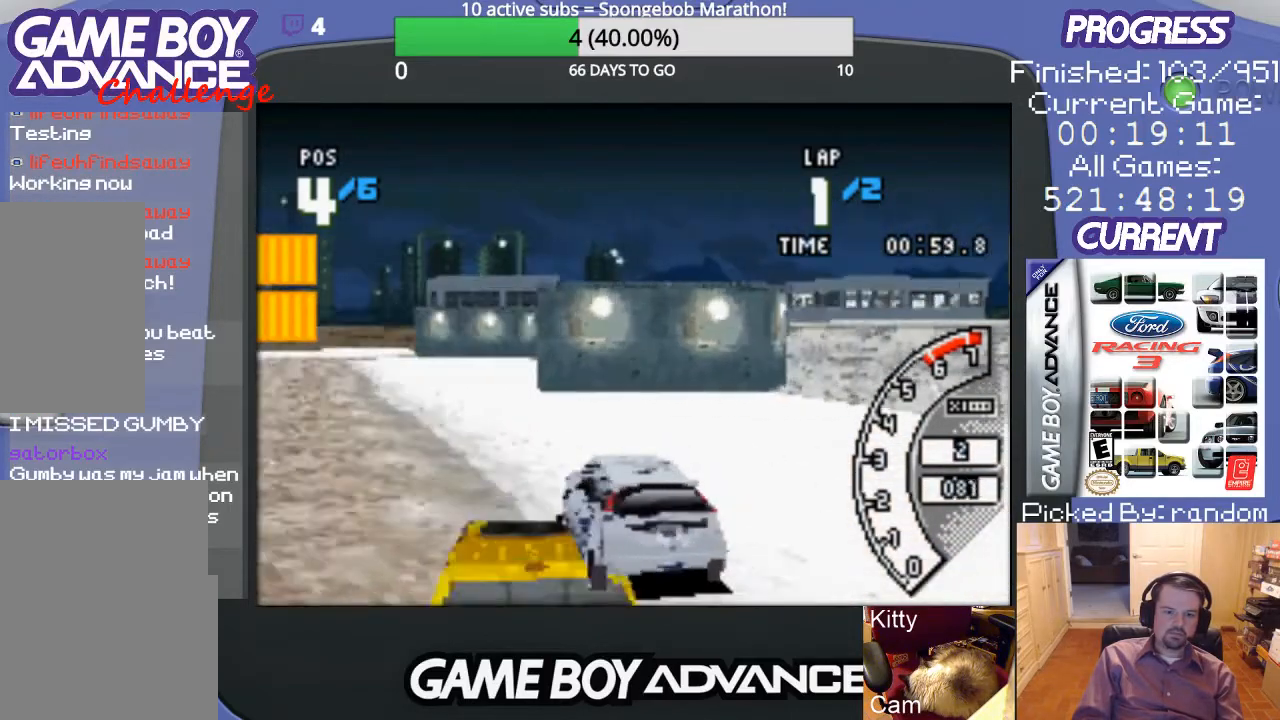
{"buttons": ["A"], "events": [[100, "DPAD_LEFT", "up"]]}
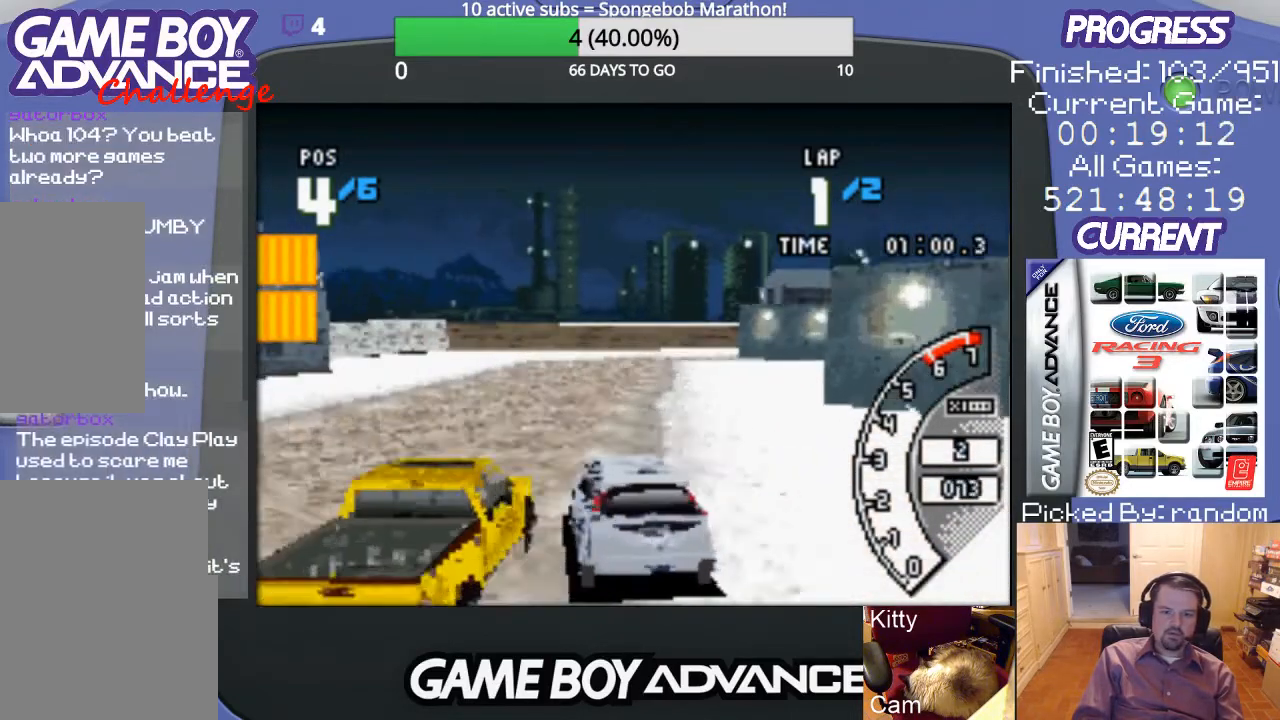
{"buttons": ["A"], "events": [[100, "DPAD_RIGHT", "down"], [367, "DPAD_RIGHT", "up"]]}
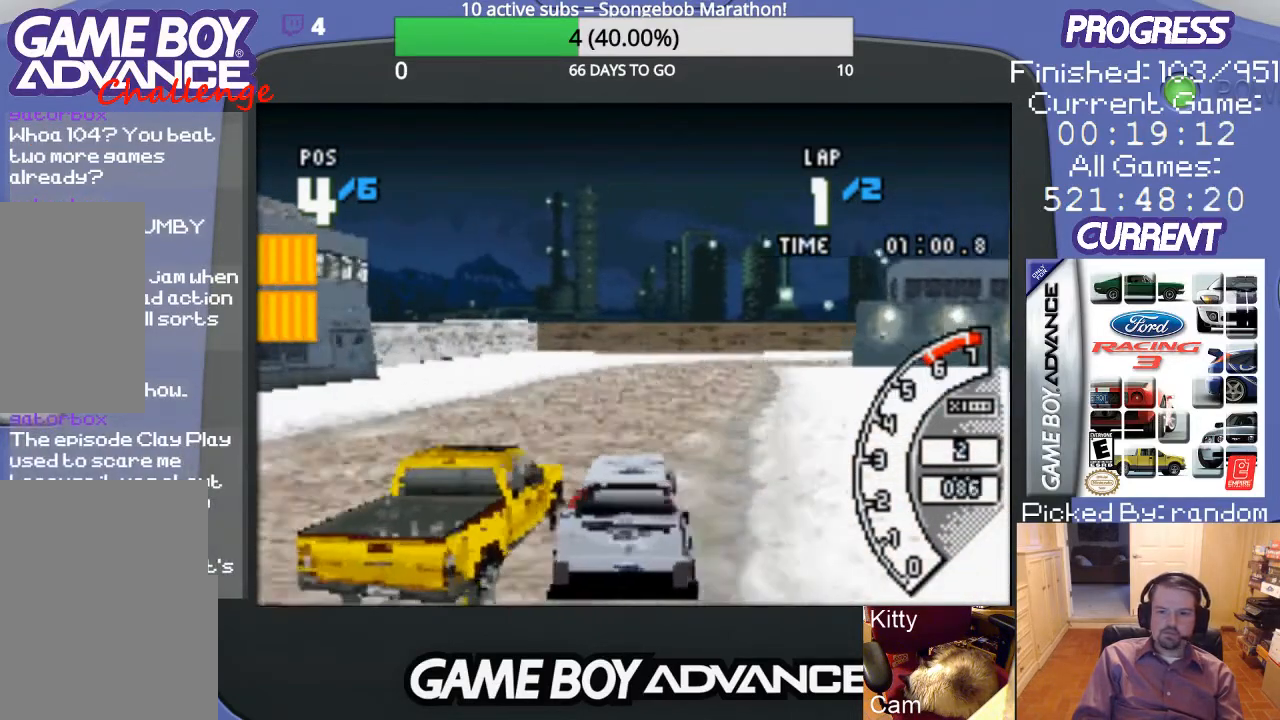
{"buttons": ["A"], "events": []}
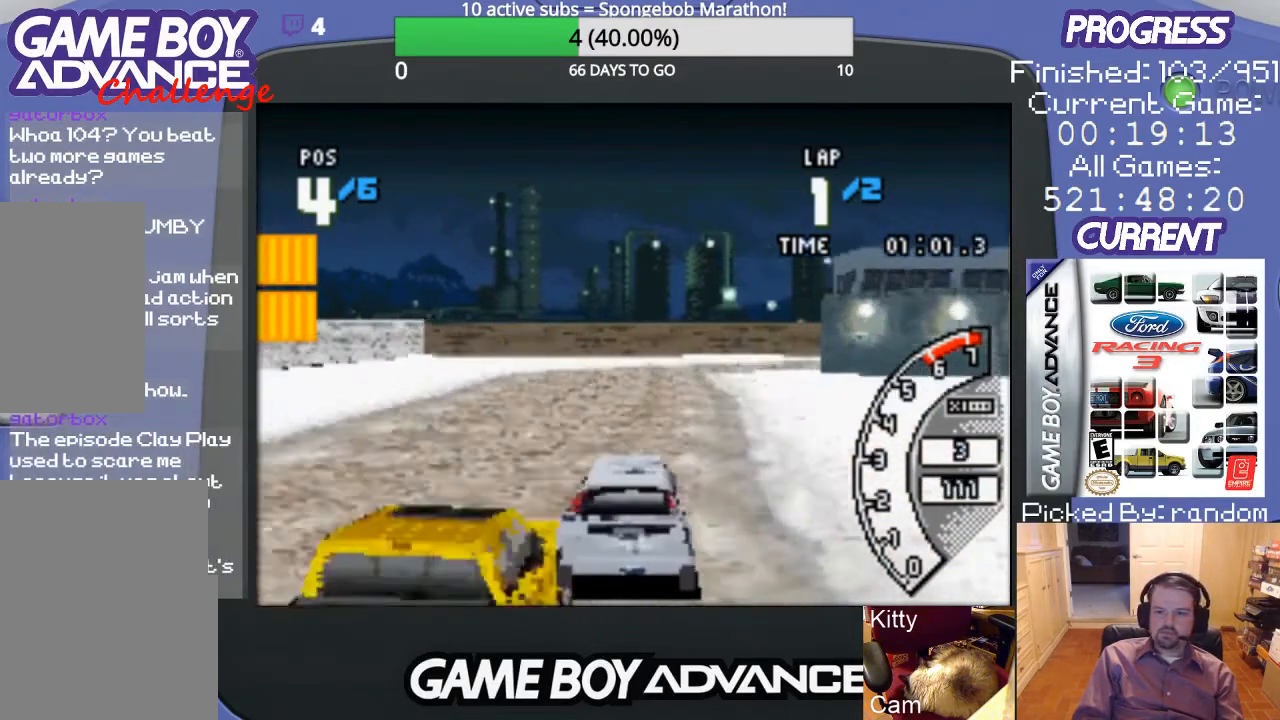
{"buttons": ["A"], "events": []}
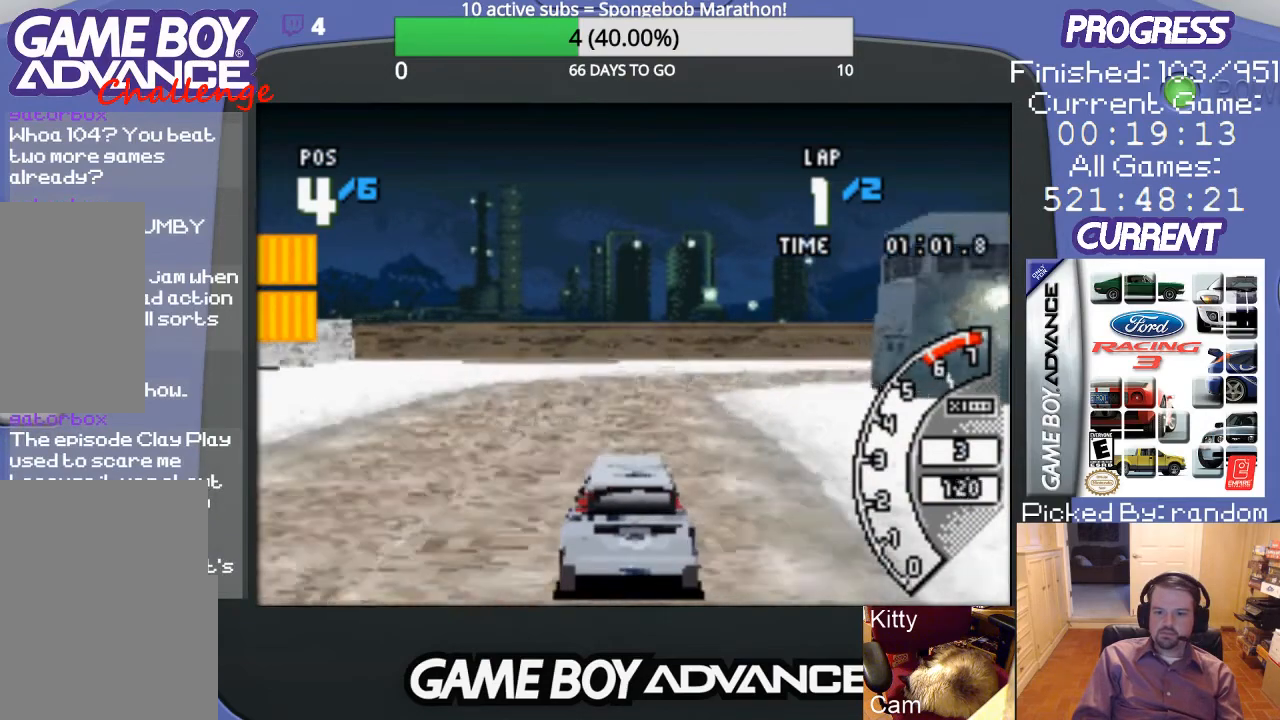
{"buttons": ["DPAD_RIGHT"], "events": [[33, "DPAD_RIGHT", "down"], [500, "A", "up"]]}
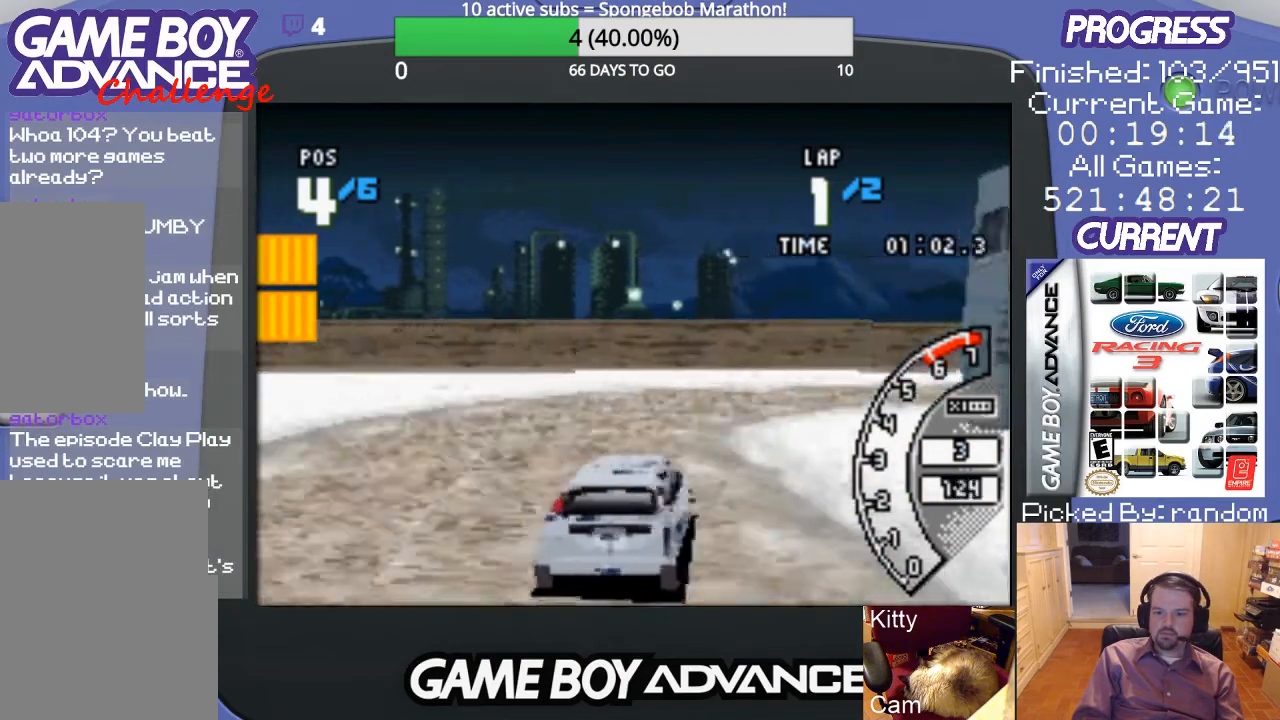
{"buttons": ["A", "DPAD_RIGHT"], "events": [[33, "B", "down"], [67, "DPAD_UP", "down"], [167, "DPAD_UP", "up"], [333, "B", "up"], [400, "A", "down"]]}